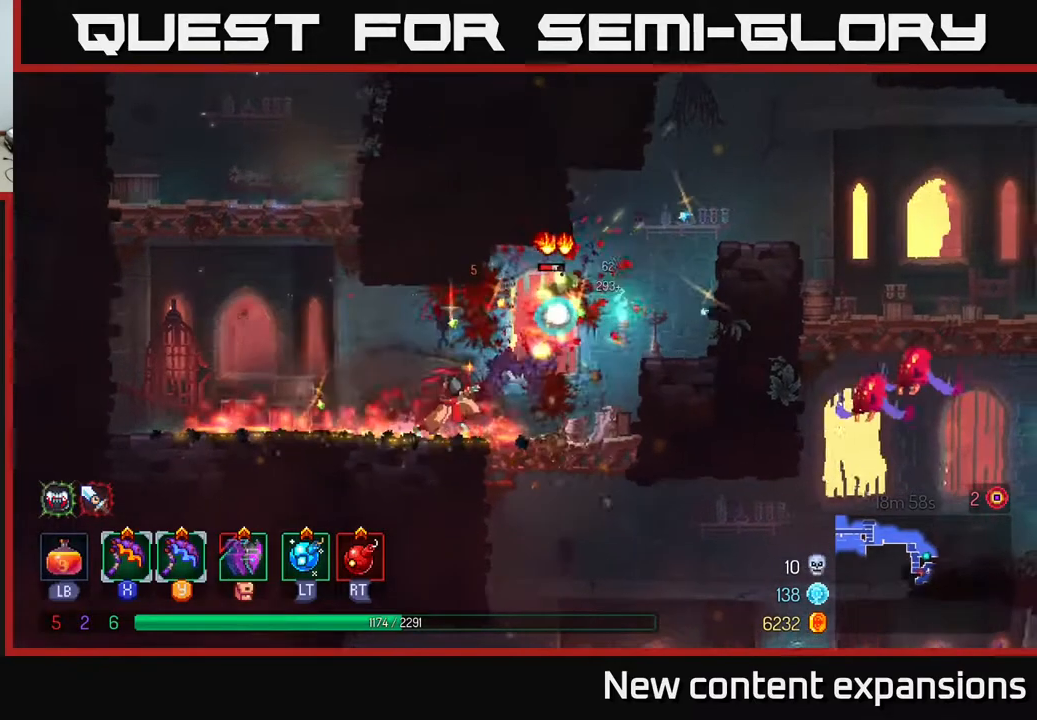
Gameplay with a controller (Xbox layout); each line is a JSON object with the inputs held at the frame after it. "events" lists button and stick changes between this image and that frame as [ms after this image, input, new state], when the widget could be followed in between.
{"buttons": ["DPAD_RIGHT"], "left_stick": "center", "right_stick": "center", "events": [[133, "A", "down"], [250, "A", "up"], [300, "A", "down"], [383, "A", "up"]]}
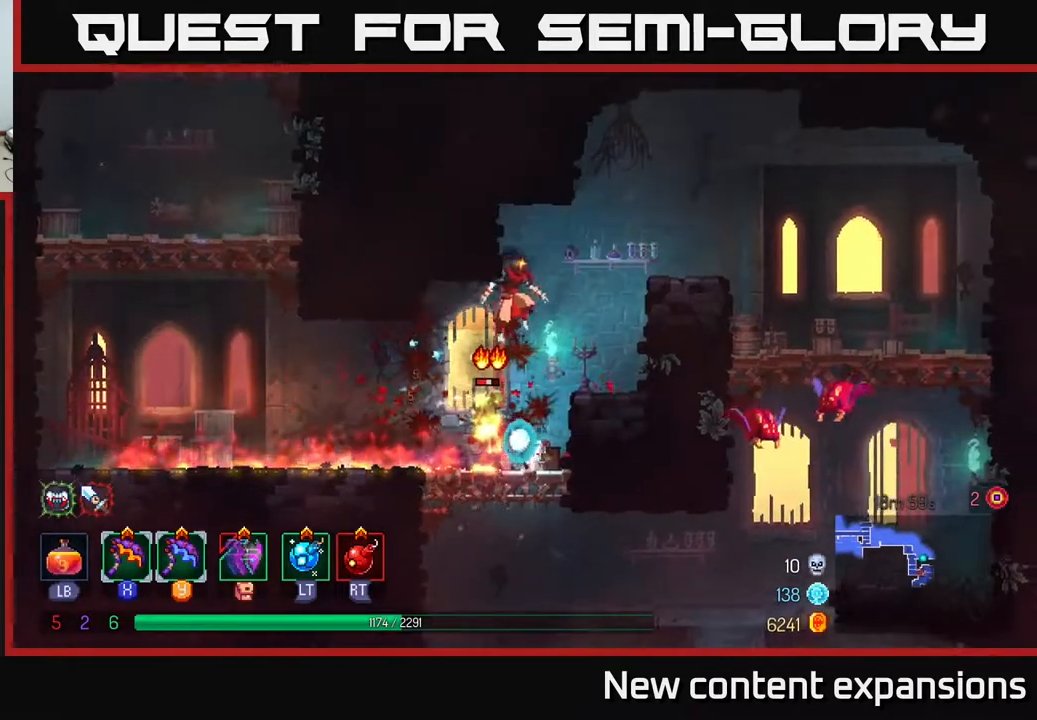
{"buttons": [], "left_stick": "center", "right_stick": "center", "events": [[117, "DPAD_RIGHT", "up"], [183, "DPAD_LEFT", "down"], [217, "Y", "down"], [283, "Y", "up"], [317, "DPAD_LEFT", "up"]]}
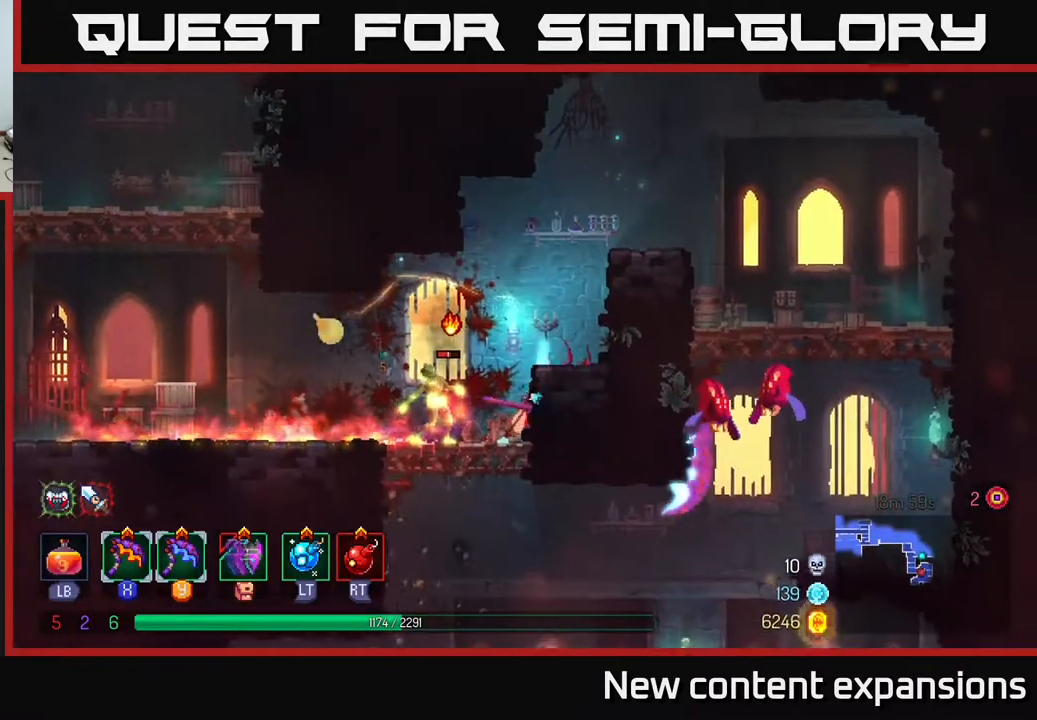
{"buttons": [], "left_stick": "center", "right_stick": "center", "events": []}
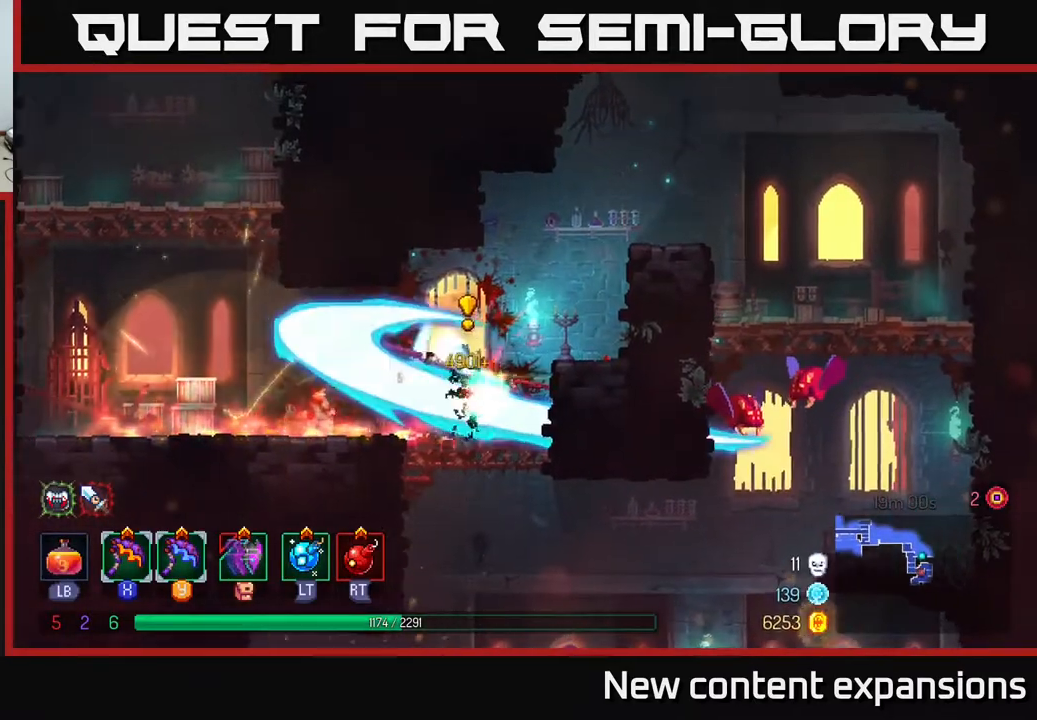
{"buttons": ["DPAD_RIGHT"], "left_stick": "center", "right_stick": "center", "events": [[67, "DPAD_RIGHT", "down"], [317, "DPAD_RIGHT", "up"], [350, "DPAD_RIGHT", "down"], [383, "A", "down"], [500, "A", "up"]]}
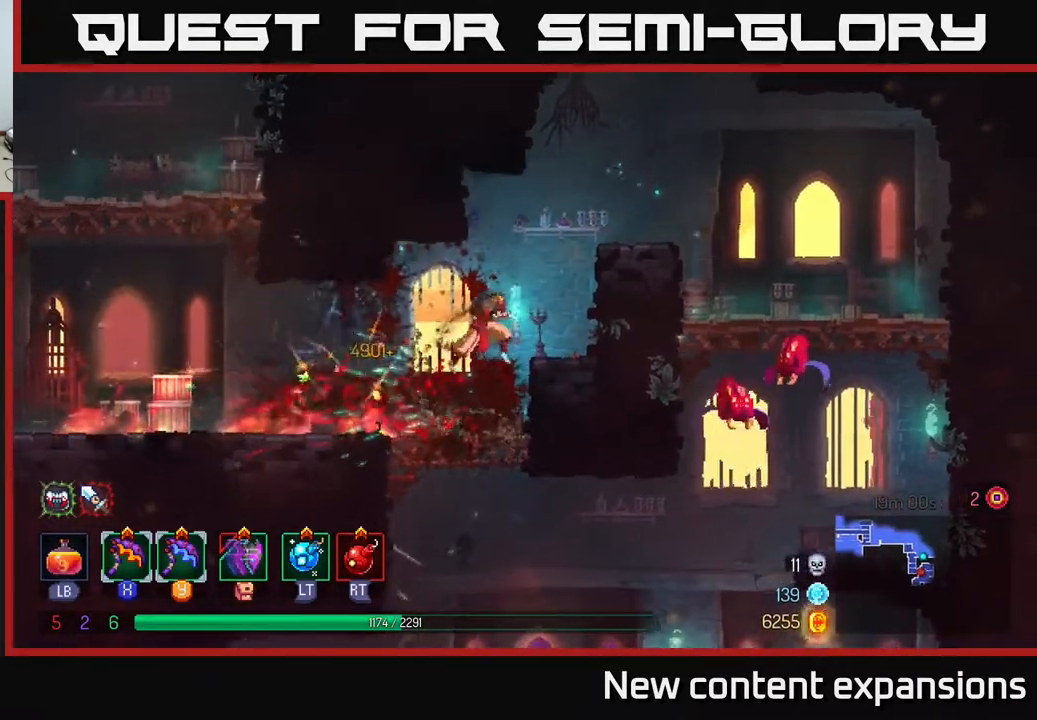
{"buttons": ["DPAD_RIGHT"], "left_stick": "center", "right_stick": "center", "events": [[67, "A", "down"], [217, "A", "up"]]}
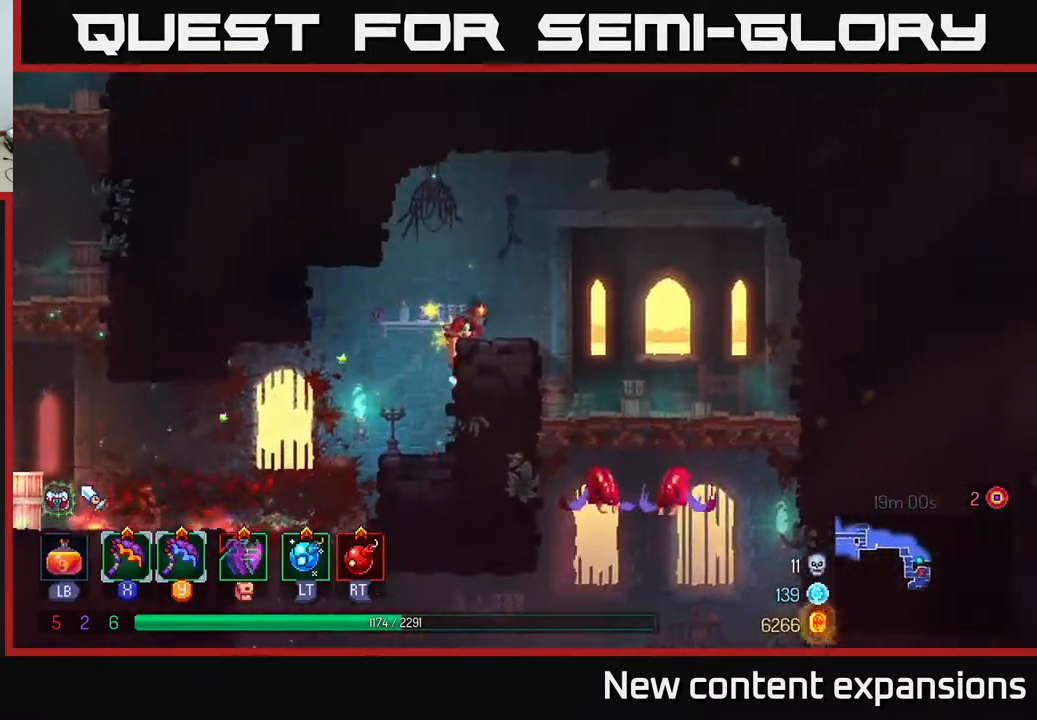
{"buttons": ["DPAD_RIGHT"], "left_stick": "center", "right_stick": "center", "events": []}
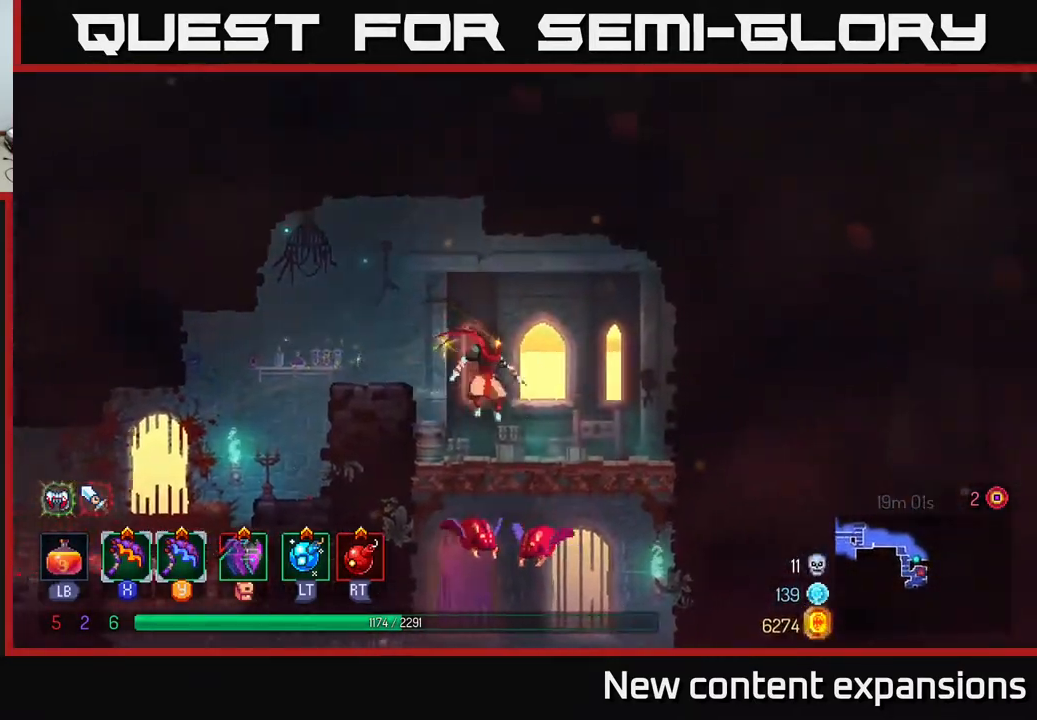
{"buttons": ["DPAD_RIGHT"], "left_stick": "center", "right_stick": "center", "events": [[50, "DPAD_RIGHT", "up"], [100, "DPAD_DOWN", "down"], [183, "A", "down"], [233, "A", "up"], [283, "A", "down"], [400, "A", "up"], [467, "DPAD_DOWN", "up"], [483, "DPAD_RIGHT", "down"]]}
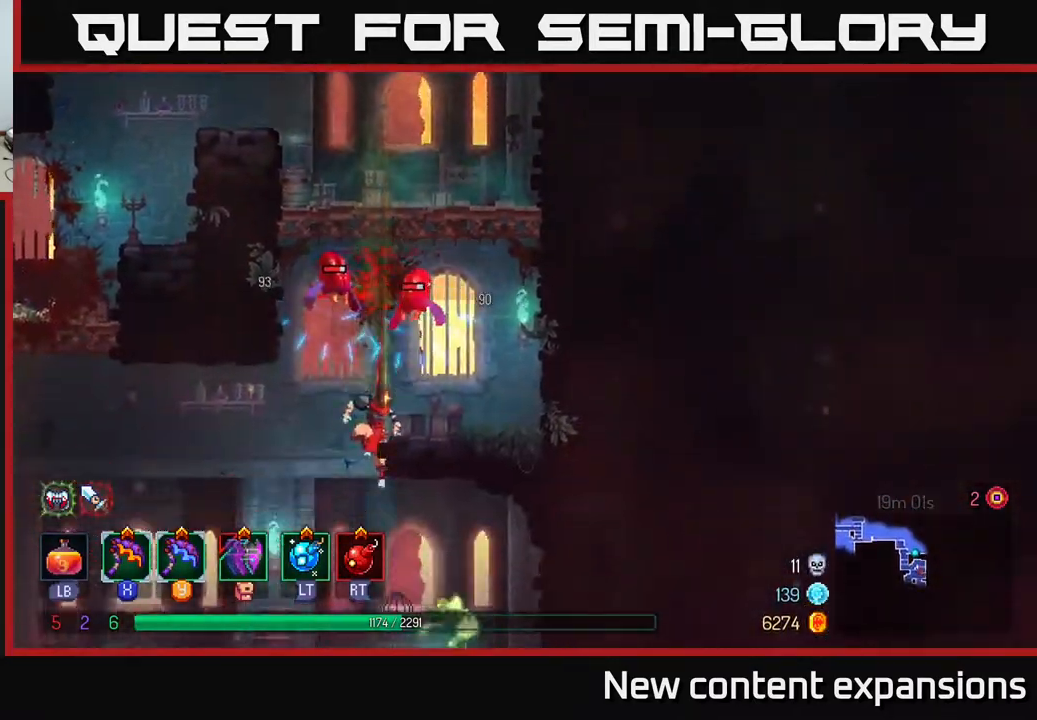
{"buttons": ["L2"], "left_stick": "center", "right_stick": "center", "events": [[133, "DPAD_RIGHT", "up"], [400, "L2", "down"]]}
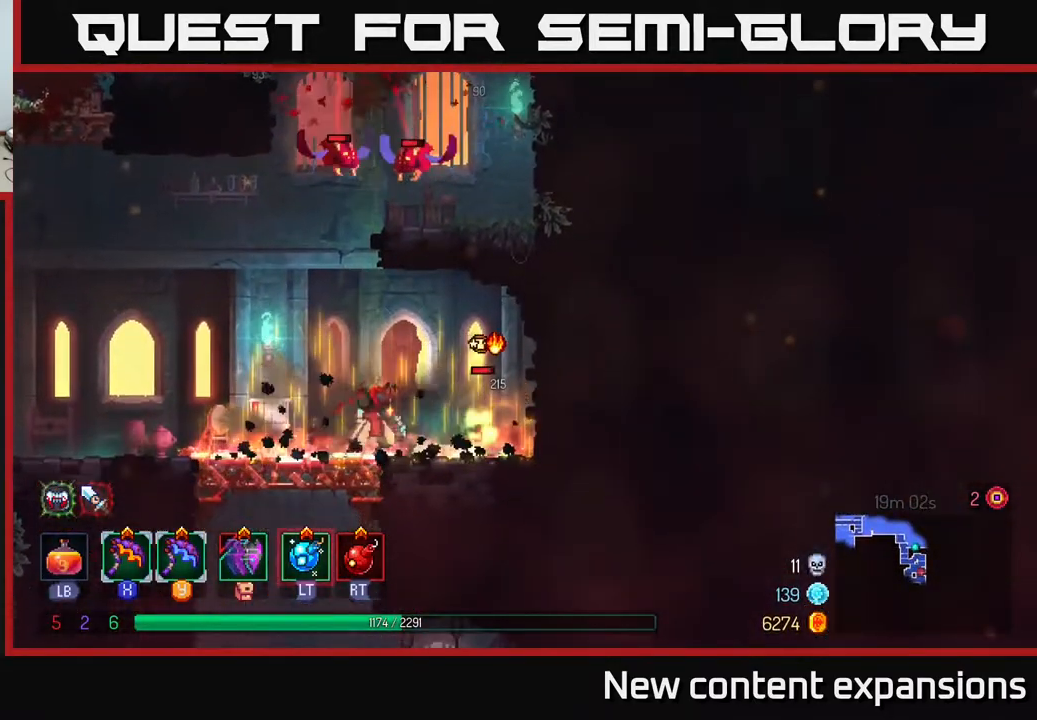
{"buttons": ["L2", "DPAD_RIGHT"], "left_stick": "center", "right_stick": "center", "events": [[33, "L2", "up"], [283, "DPAD_LEFT", "down"], [400, "DPAD_LEFT", "up"], [417, "DPAD_RIGHT", "down"], [450, "L2", "down"]]}
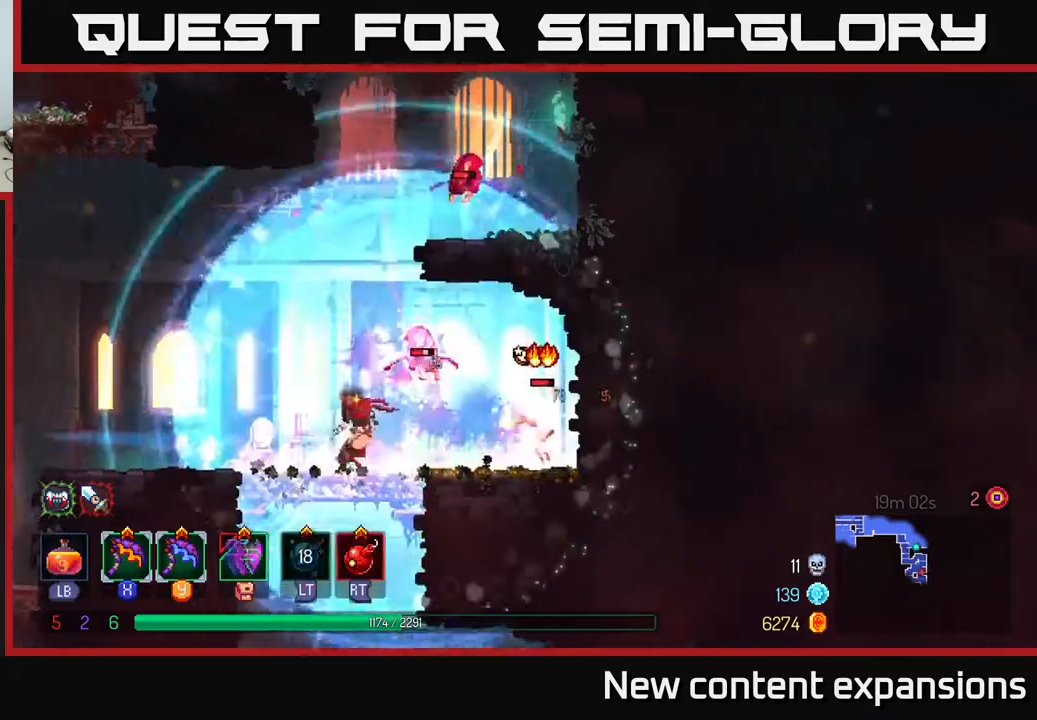
{"buttons": [], "left_stick": "center", "right_stick": "center", "events": [[50, "DPAD_RIGHT", "up"], [67, "L2", "up"], [117, "R2", "down"], [233, "R2", "up"]]}
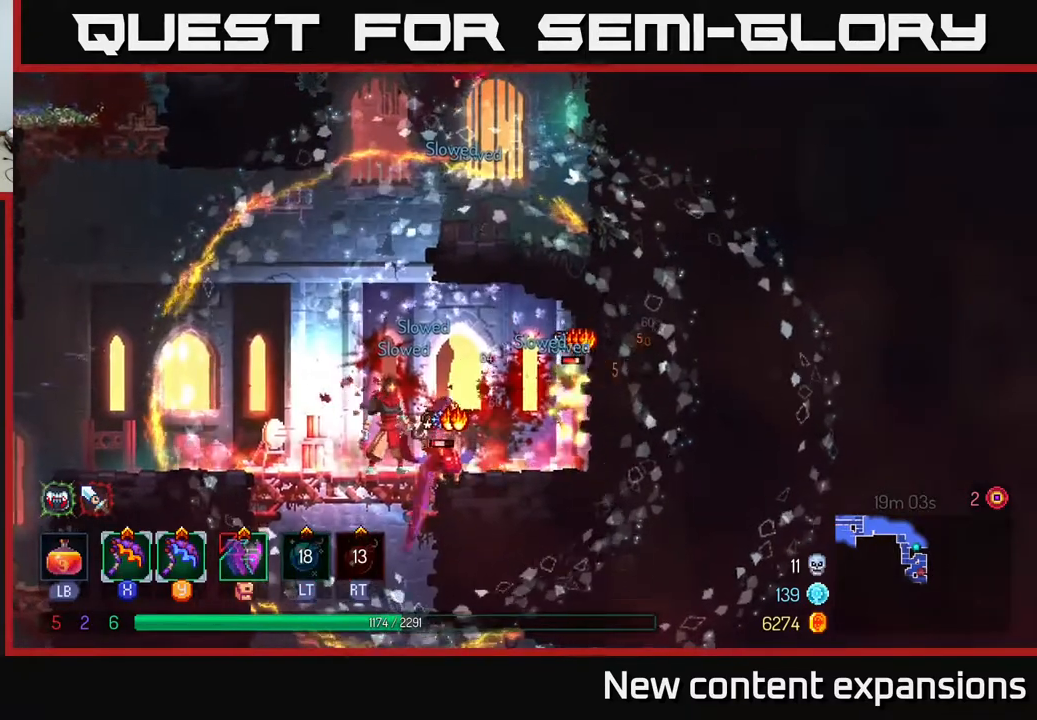
{"buttons": [], "left_stick": "center", "right_stick": "center", "events": [[17, "X", "down"], [50, "DPAD_RIGHT", "down"], [100, "DPAD_RIGHT", "up"], [117, "X", "up"]]}
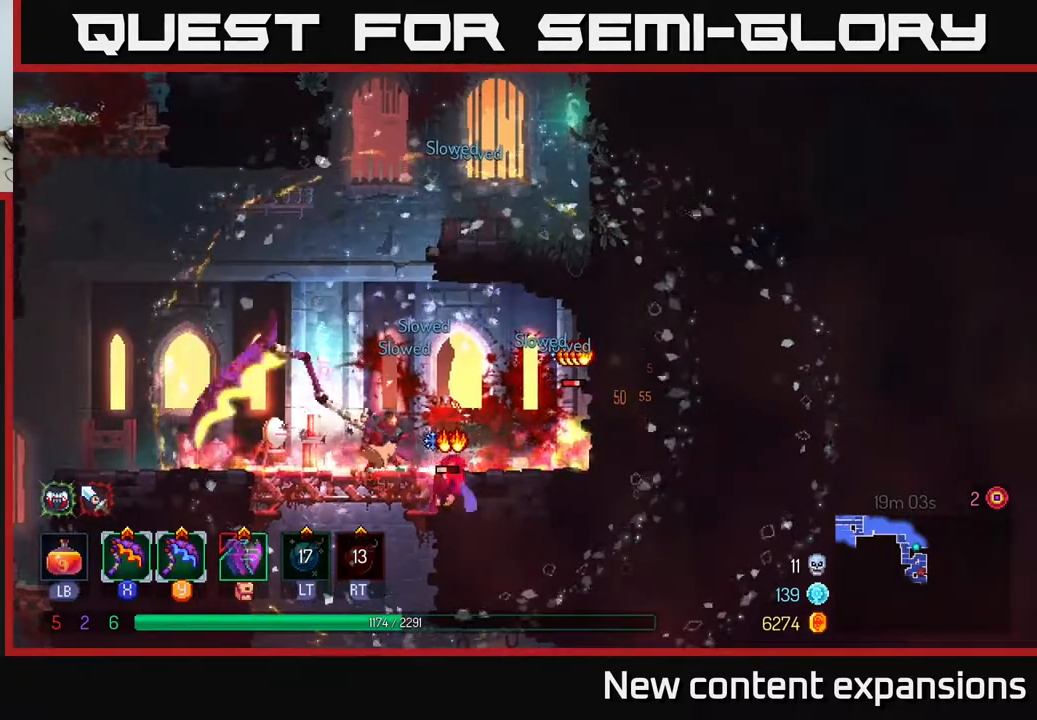
{"buttons": [], "left_stick": "center", "right_stick": "center", "events": [[317, "DPAD_LEFT", "down"], [433, "A", "down"], [467, "DPAD_LEFT", "up"], [500, "A", "up"]]}
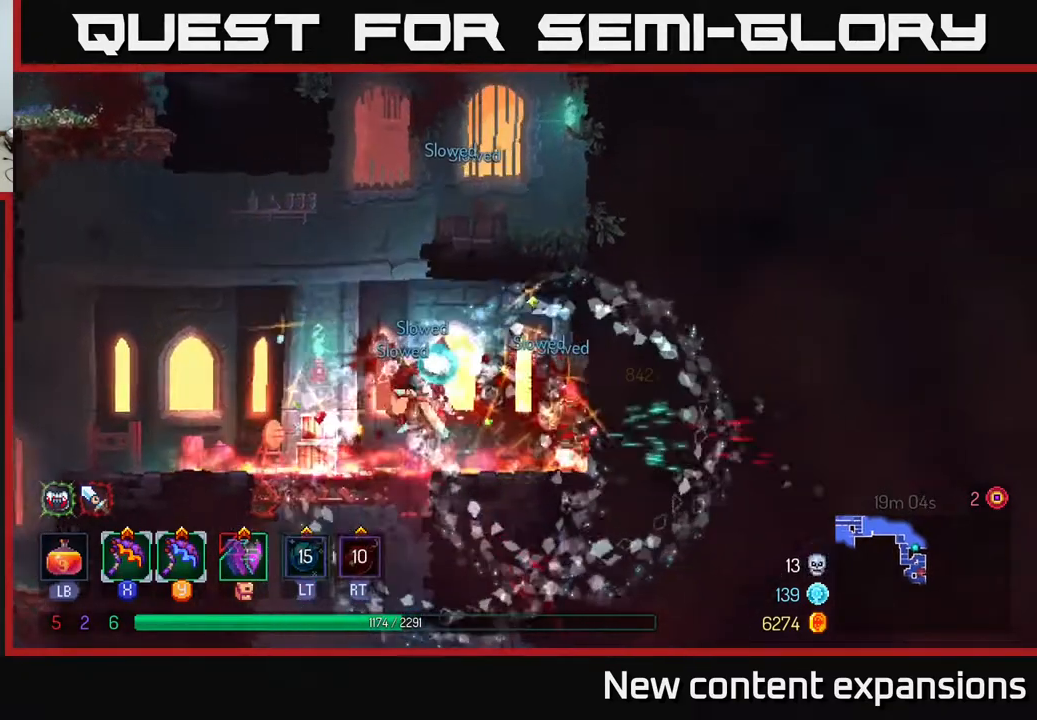
{"buttons": ["DPAD_LEFT"], "left_stick": "center", "right_stick": "center", "events": [[67, "A", "down"], [100, "DPAD_RIGHT", "down"], [283, "A", "up"], [433, "DPAD_RIGHT", "up"], [467, "DPAD_LEFT", "down"]]}
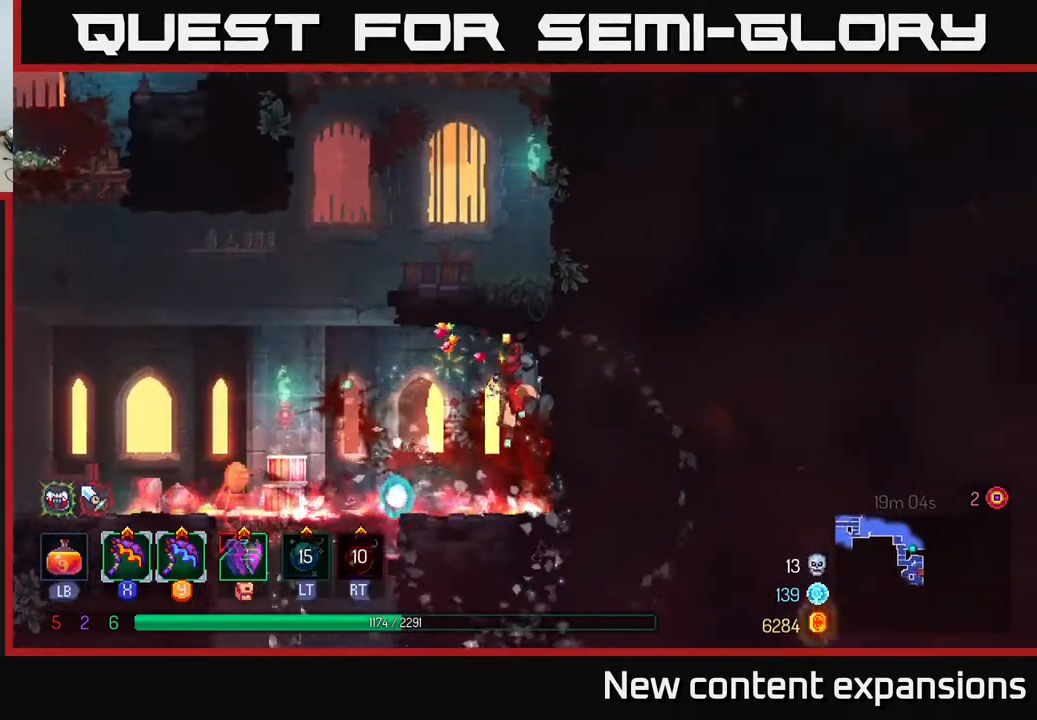
{"buttons": ["A", "DPAD_UP", "DPAD_LEFT"], "left_stick": "center", "right_stick": "center", "events": [[267, "A", "down"], [383, "A", "up"], [433, "DPAD_UP", "down"], [450, "A", "down"]]}
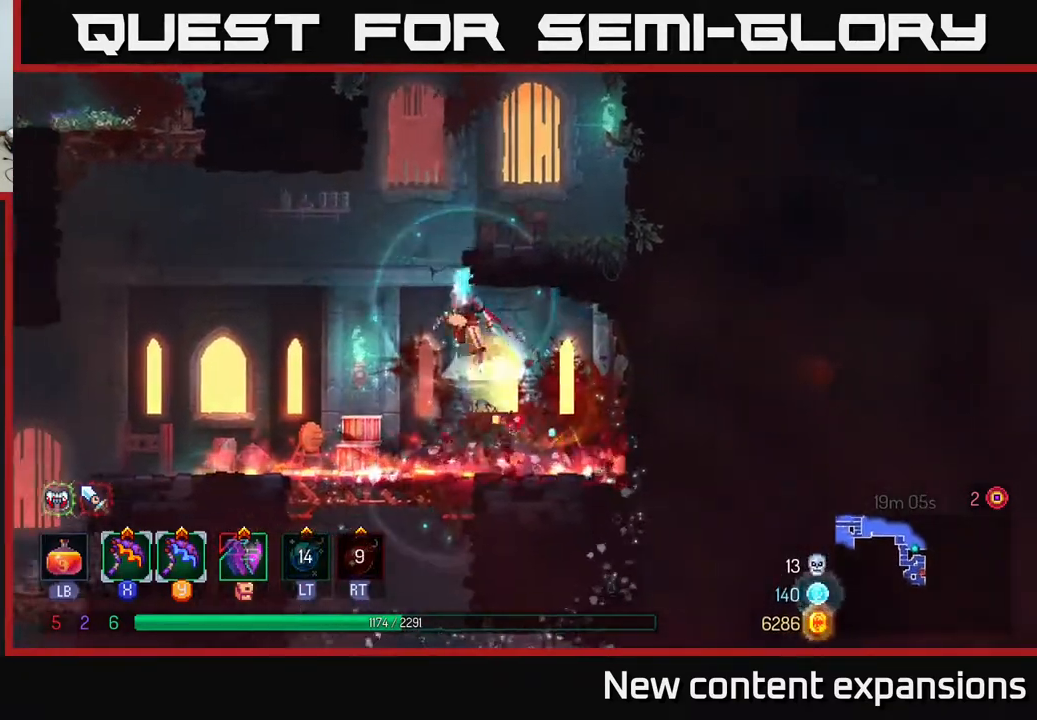
{"buttons": ["A", "DPAD_RIGHT"], "left_stick": "center", "right_stick": "center", "events": [[17, "DPAD_LEFT", "up"], [50, "DPAD_RIGHT", "down"], [200, "A", "up"], [317, "DPAD_UP", "up"], [417, "A", "down"]]}
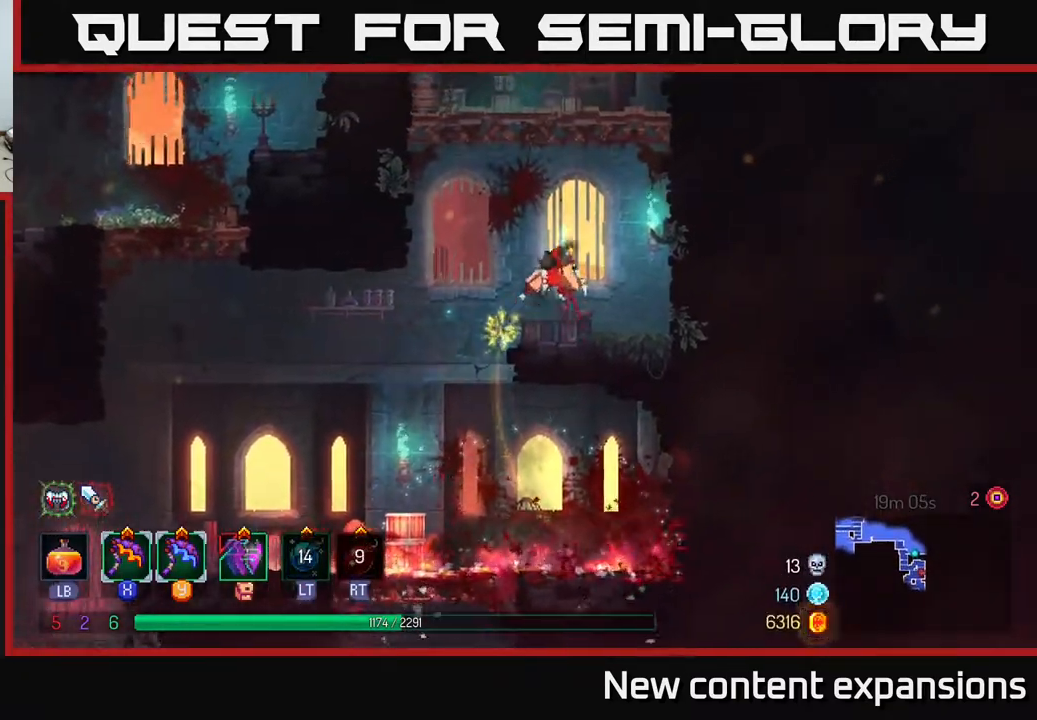
{"buttons": ["DPAD_UP", "DPAD_LEFT"], "left_stick": "center", "right_stick": "center", "events": [[33, "A", "up"], [83, "A", "down"], [183, "DPAD_UP", "down"], [317, "A", "up"], [350, "DPAD_RIGHT", "up"], [417, "DPAD_LEFT", "down"]]}
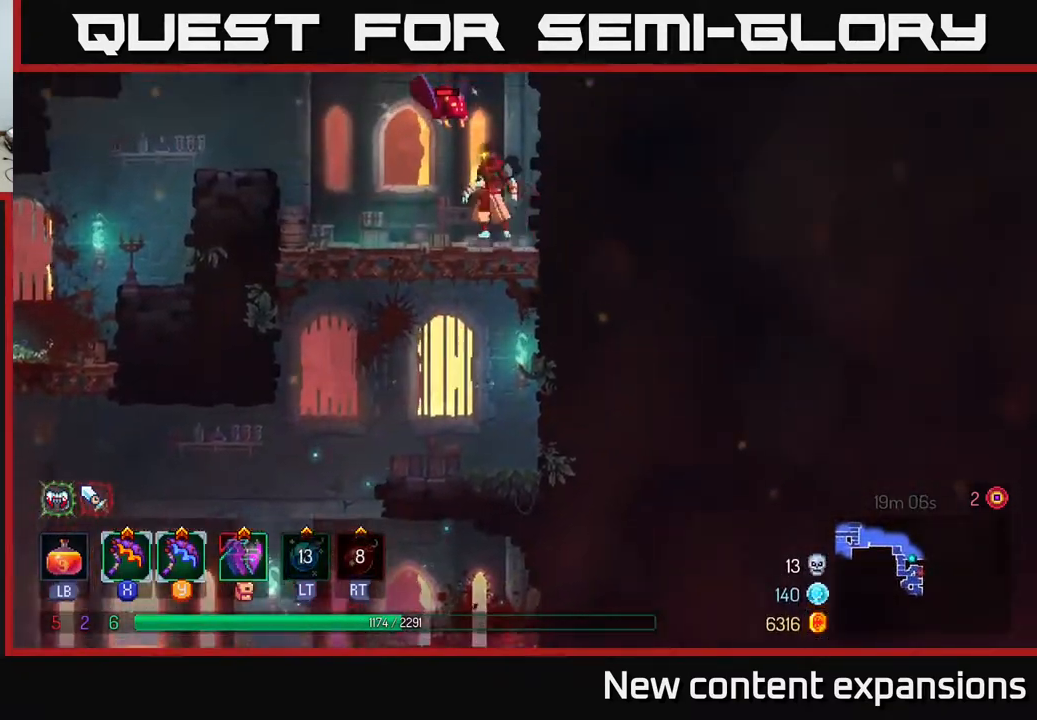
{"buttons": [], "left_stick": "center", "right_stick": "center", "events": [[33, "DPAD_UP", "up"], [50, "Y", "down"], [67, "DPAD_LEFT", "up"], [167, "Y", "up"]]}
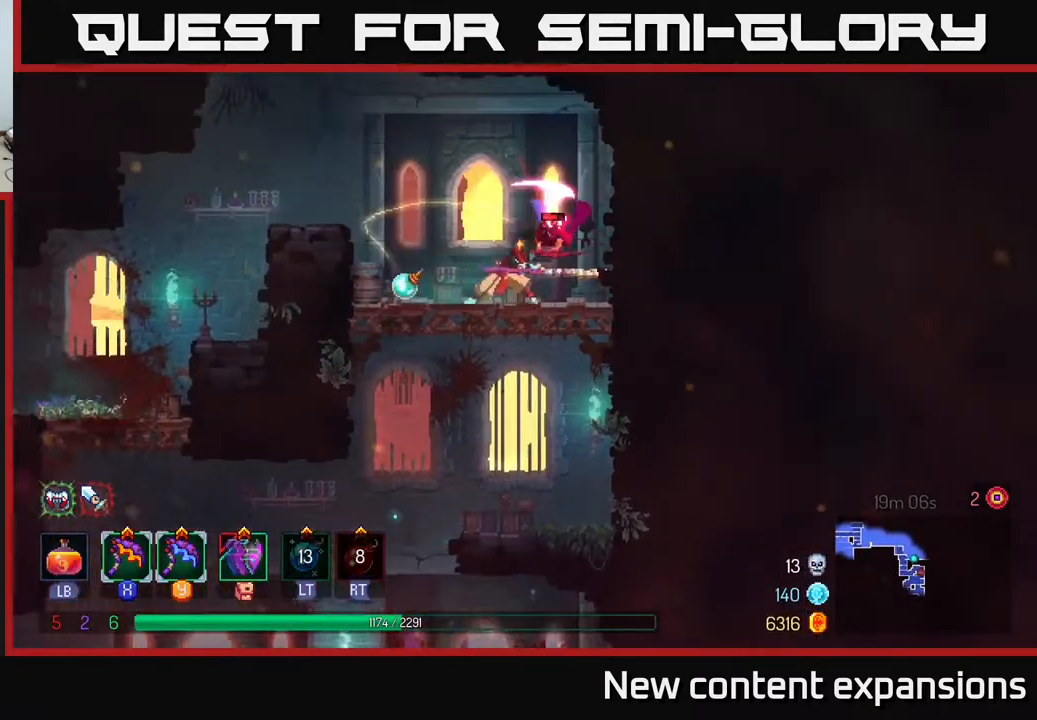
{"buttons": ["DPAD_RIGHT"], "left_stick": "center", "right_stick": "center", "events": [[167, "DPAD_RIGHT", "down"]]}
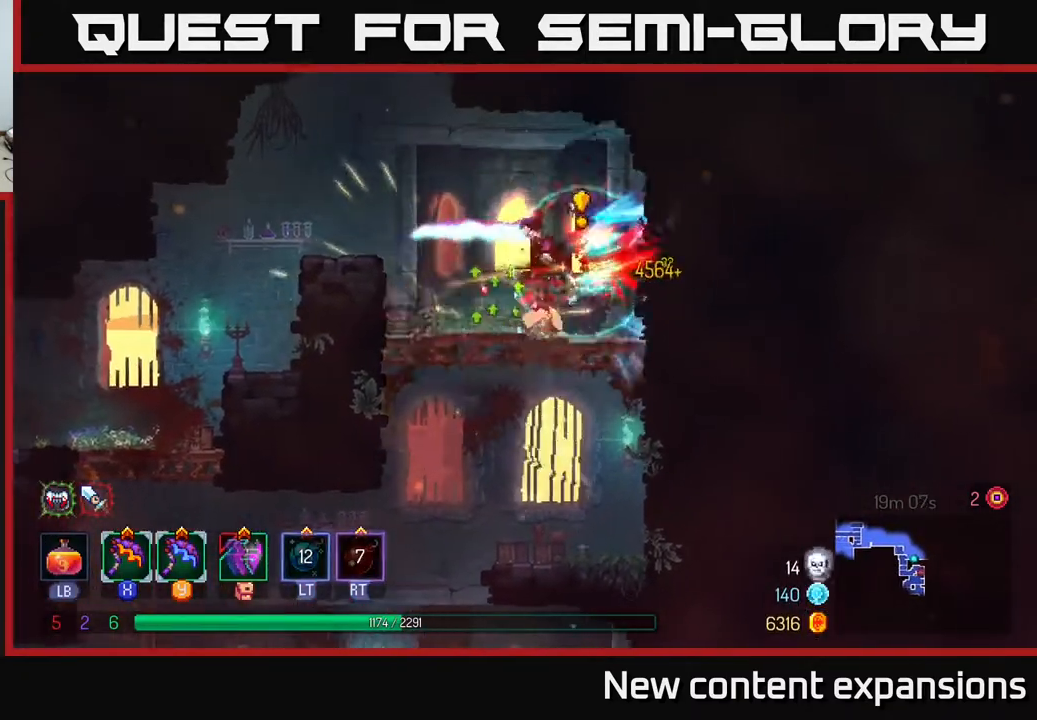
{"buttons": ["A", "DPAD_LEFT"], "left_stick": "center", "right_stick": "center", "events": [[33, "DPAD_RIGHT", "up"], [250, "DPAD_DOWN", "down"], [300, "A", "down"], [400, "A", "up"], [450, "A", "down"], [467, "DPAD_DOWN", "up"], [467, "DPAD_LEFT", "down"]]}
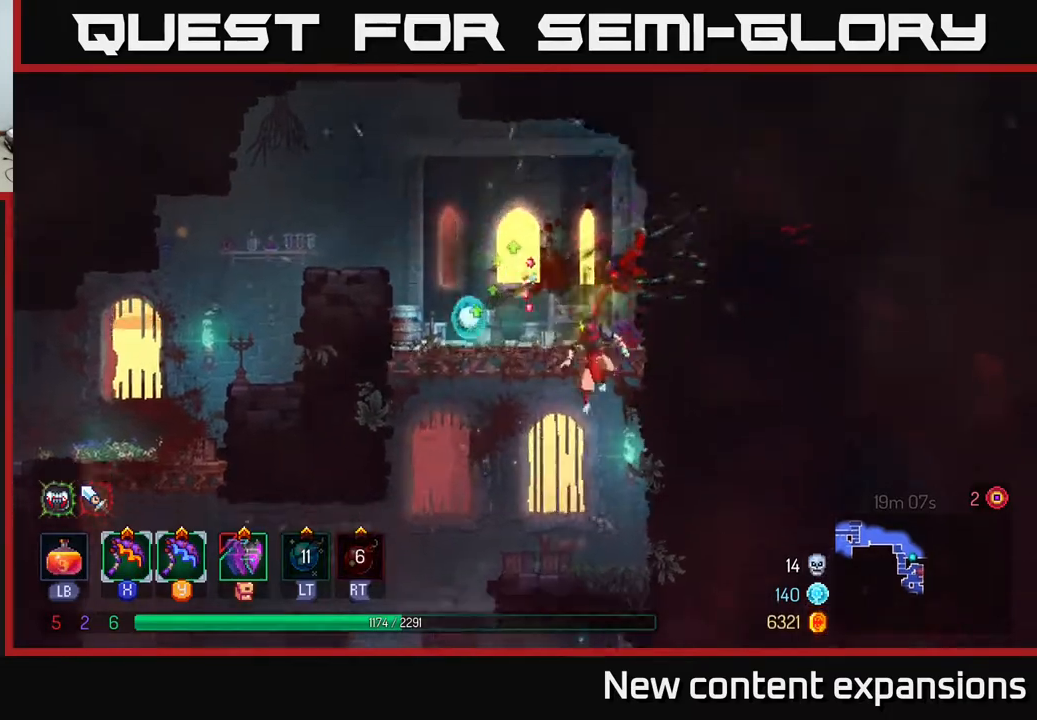
{"buttons": ["DPAD_DOWN", "DPAD_RIGHT"], "left_stick": "center", "right_stick": "center", "events": [[33, "A", "up"], [33, "B", "down"], [150, "B", "up"], [433, "DPAD_DOWN", "down"], [433, "DPAD_LEFT", "up"], [467, "DPAD_RIGHT", "down"]]}
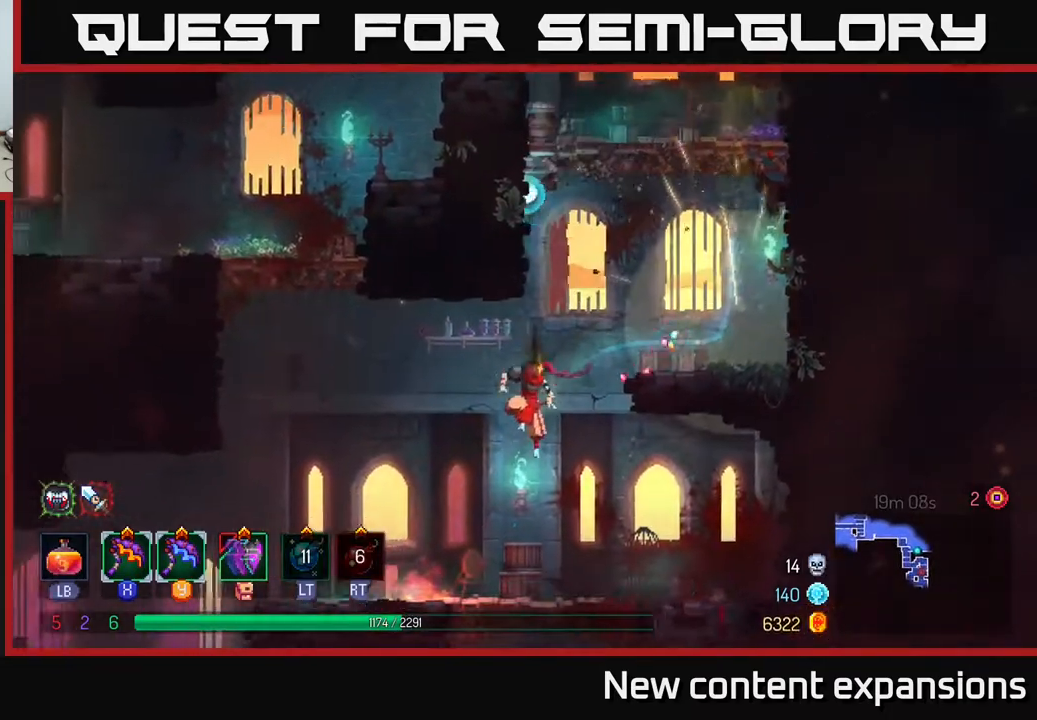
{"buttons": ["A", "DPAD_DOWN"], "left_stick": "center", "right_stick": "center", "events": [[83, "DPAD_RIGHT", "up"], [350, "A", "down"], [417, "A", "up"], [483, "A", "down"]]}
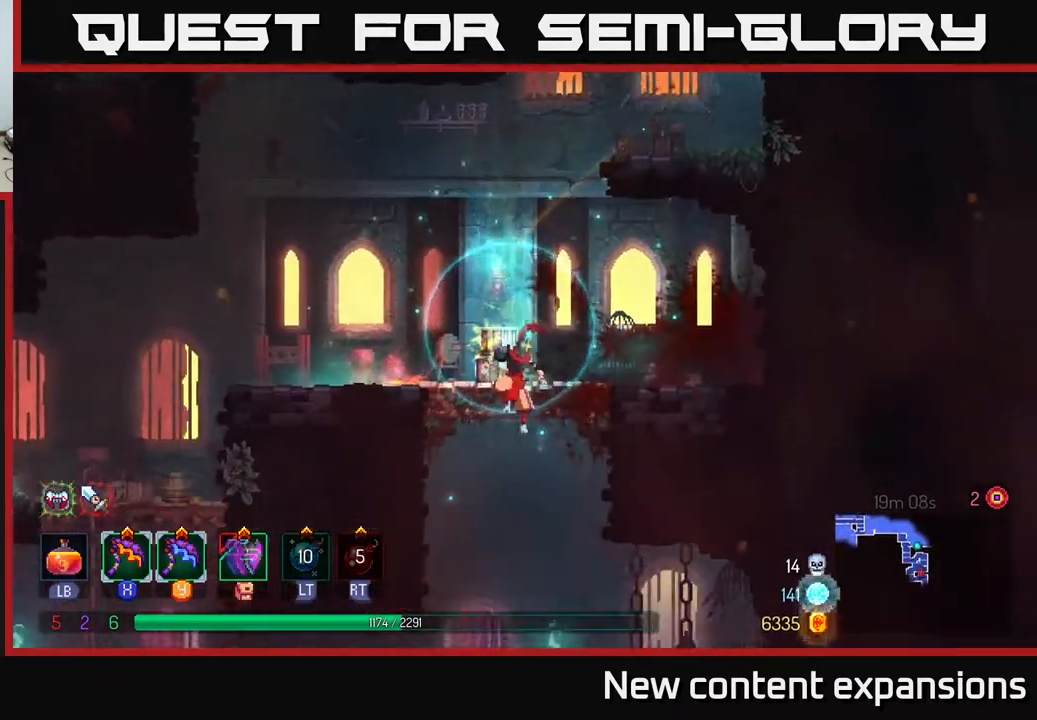
{"buttons": [], "left_stick": "center", "right_stick": "center", "events": [[67, "A", "up"], [150, "DPAD_DOWN", "up"]]}
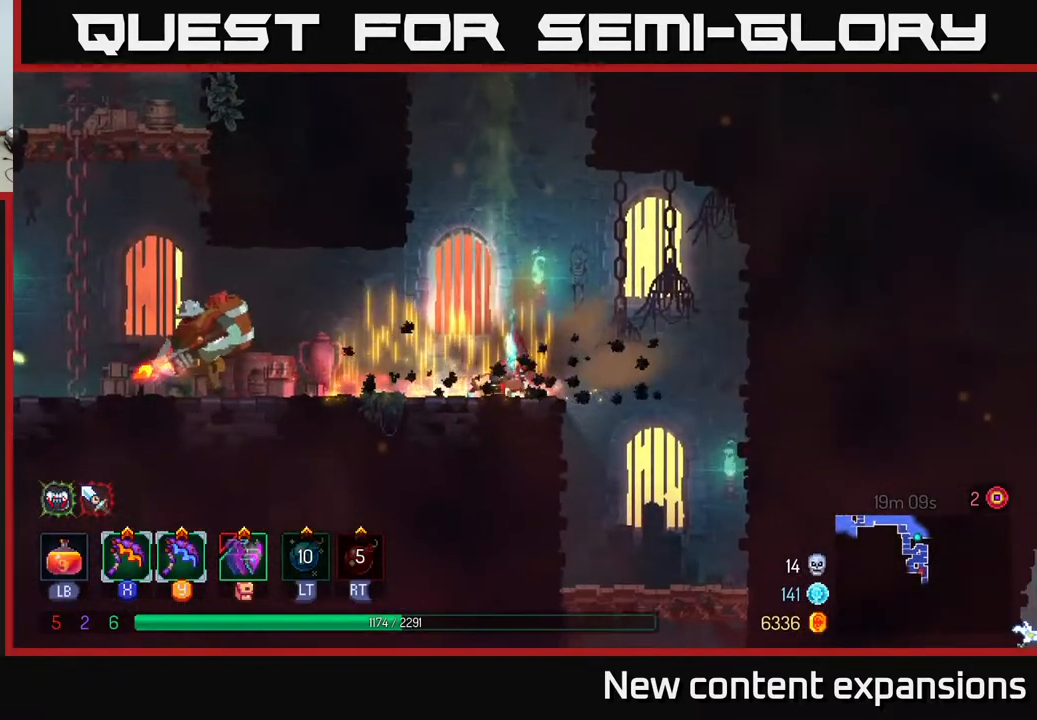
{"buttons": ["DPAD_LEFT"], "left_stick": "center", "right_stick": "center", "events": [[33, "DPAD_LEFT", "down"], [367, "X", "down"], [433, "X", "up"]]}
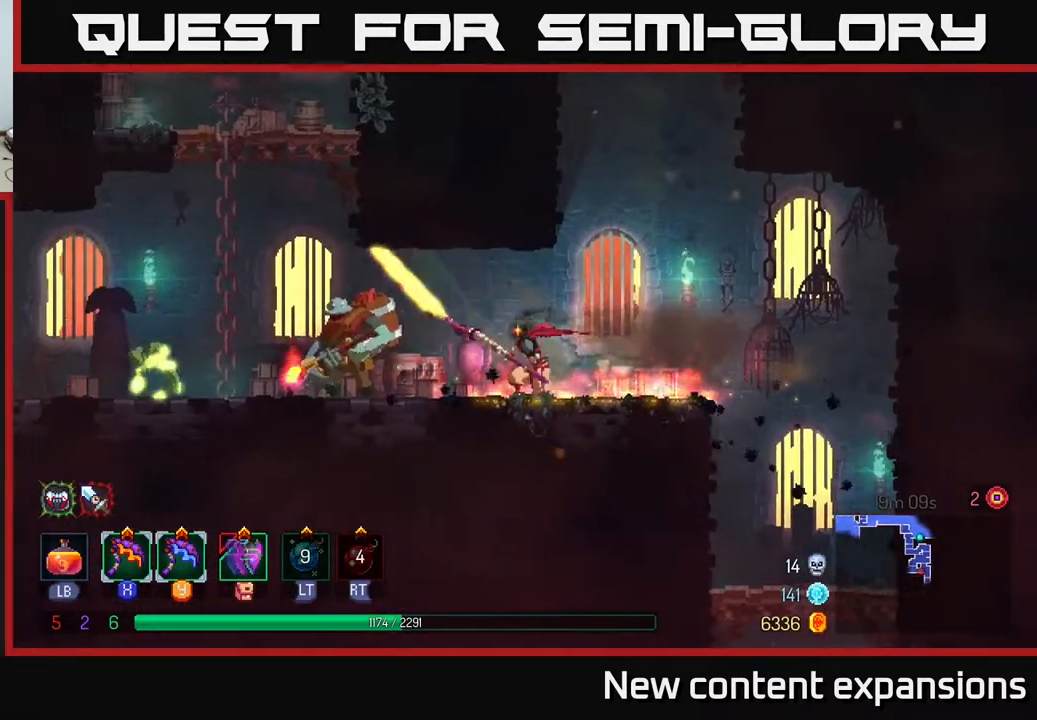
{"buttons": [], "left_stick": "center", "right_stick": "center", "events": [[50, "DPAD_LEFT", "up"]]}
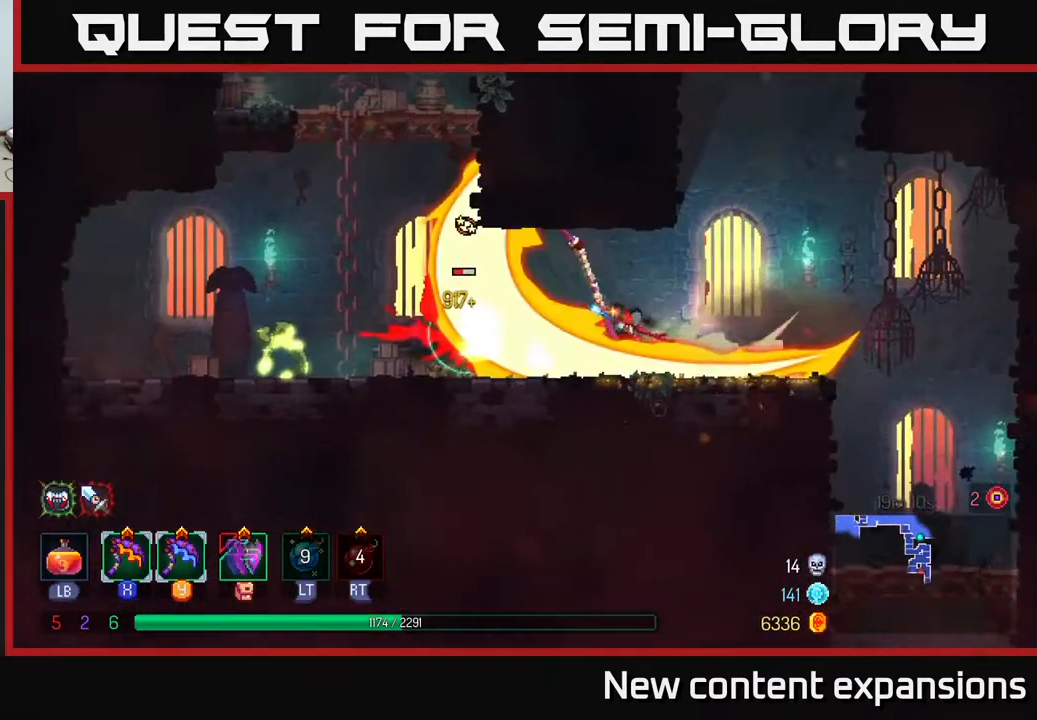
{"buttons": [], "left_stick": "center", "right_stick": "center", "events": [[217, "Y", "down"], [317, "Y", "up"]]}
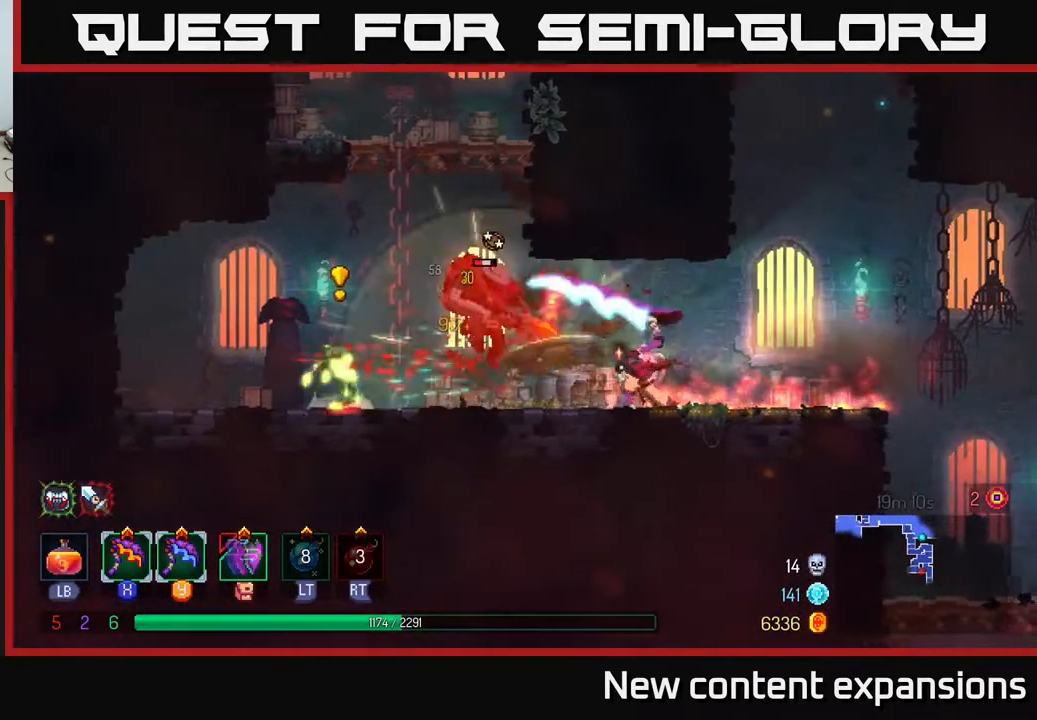
{"buttons": ["Y", "DPAD_RIGHT"], "left_stick": "center", "right_stick": "center", "events": [[67, "DPAD_LEFT", "down"], [100, "B", "down"], [183, "B", "up"], [250, "B", "down"], [317, "B", "up"], [400, "DPAD_LEFT", "up"], [417, "DPAD_RIGHT", "down"], [467, "Y", "down"]]}
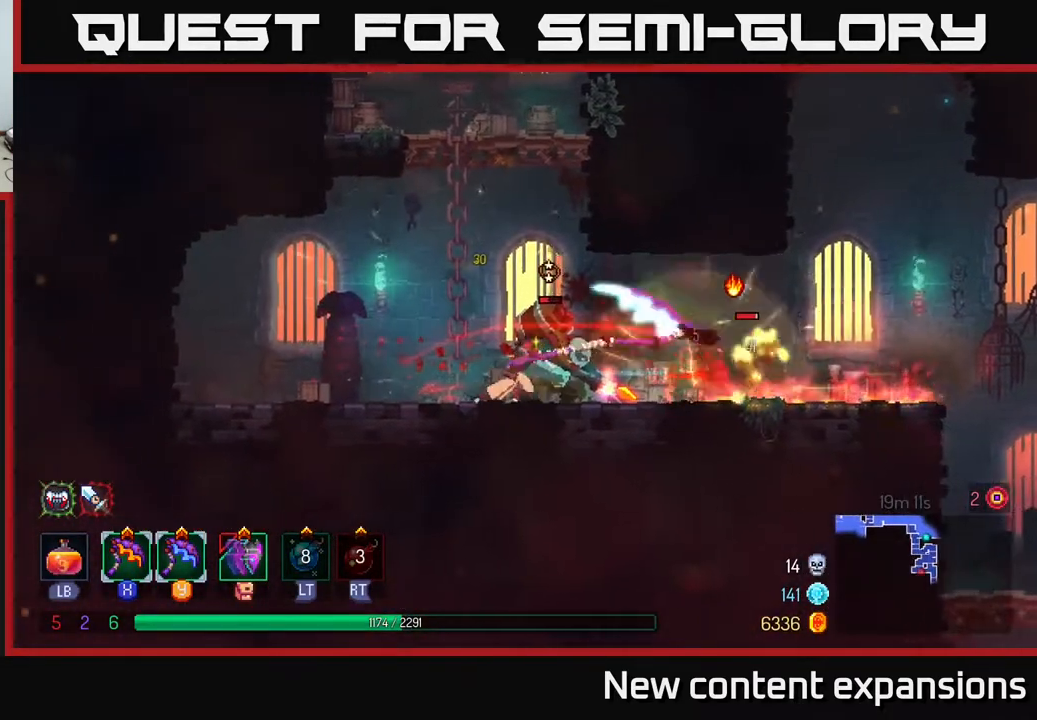
{"buttons": [], "left_stick": "center", "right_stick": "center", "events": [[50, "Y", "up"], [83, "DPAD_RIGHT", "up"]]}
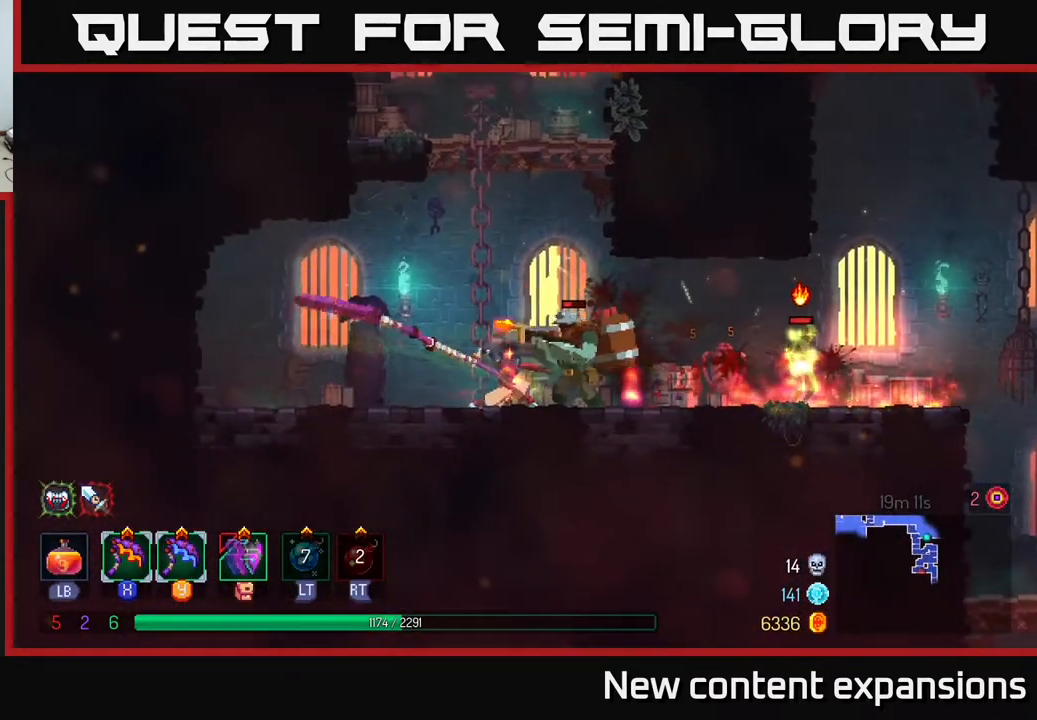
{"buttons": ["X", "DPAD_RIGHT"], "left_stick": "center", "right_stick": "center", "events": [[383, "DPAD_RIGHT", "down"], [500, "X", "down"]]}
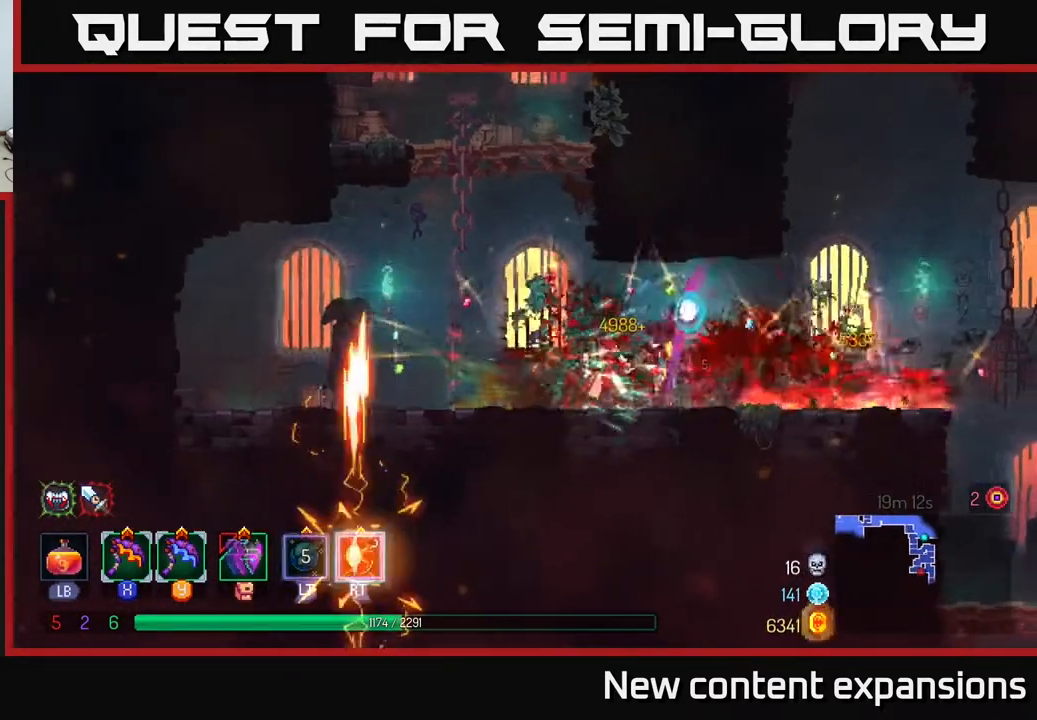
{"buttons": ["DPAD_RIGHT"], "left_stick": "center", "right_stick": "center", "events": [[67, "X", "up"], [367, "B", "down"], [467, "B", "up"]]}
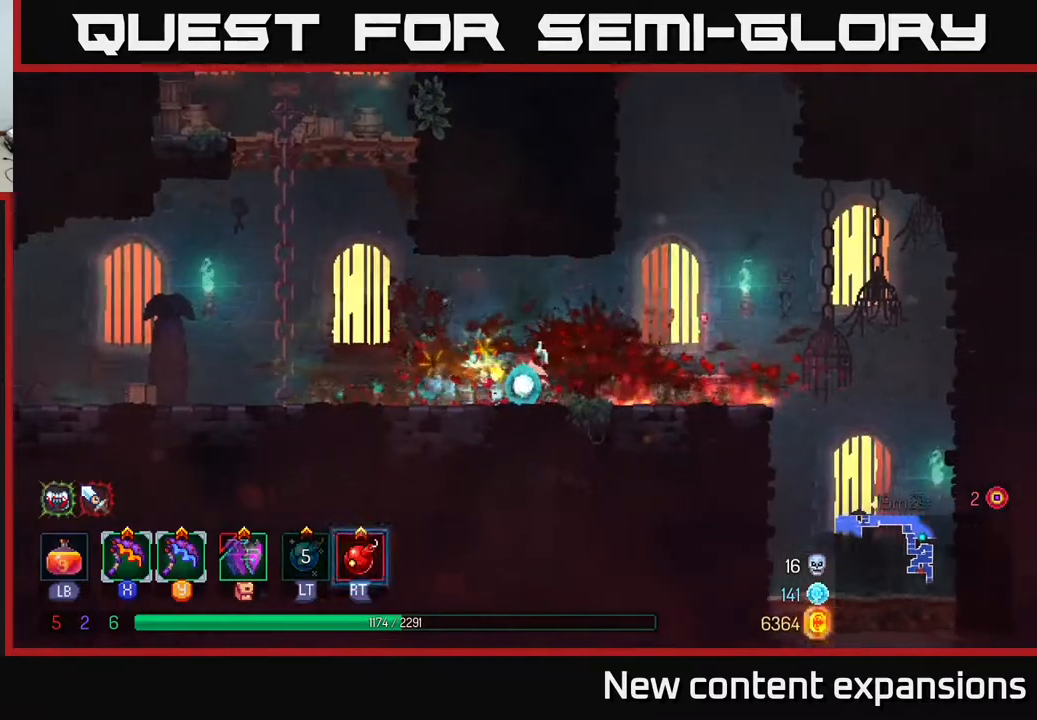
{"buttons": ["DPAD_RIGHT"], "left_stick": "center", "right_stick": "center", "events": []}